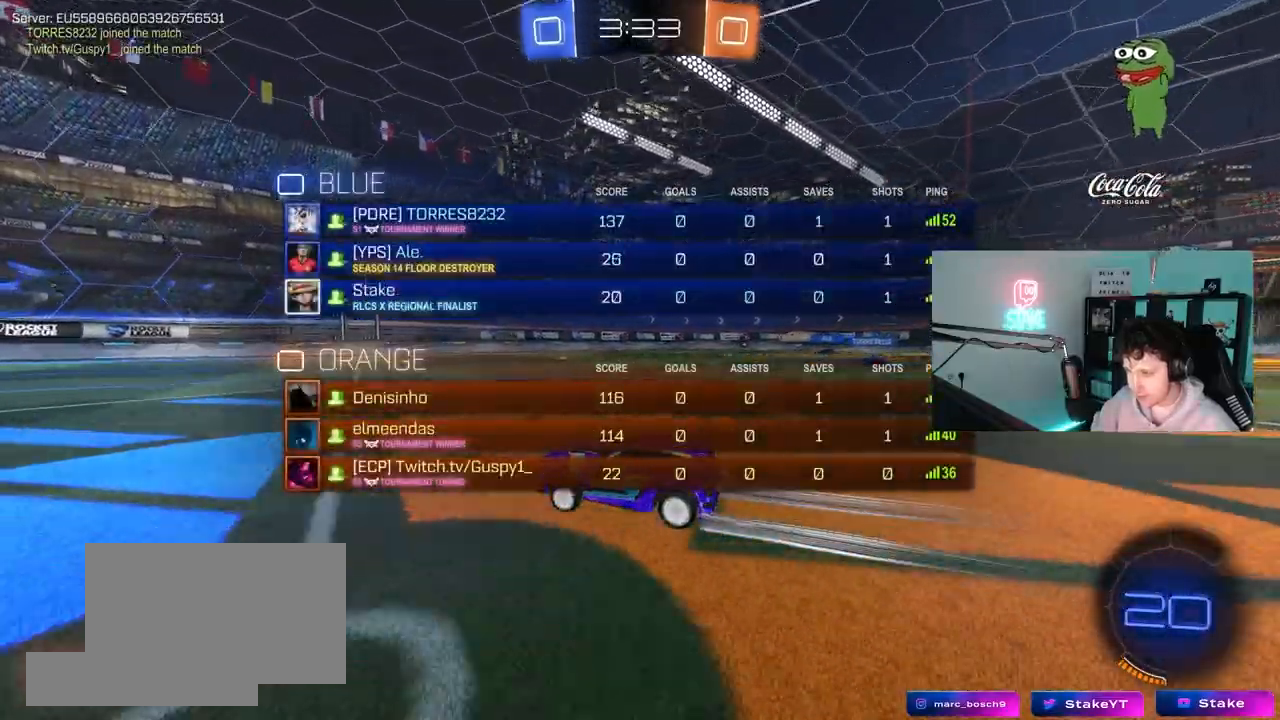
Gameplay with keyboard and mouse; each line is a JSON object with the keys and mouse buttons held at the frame after it. "events" lists presses ("down") and releases ("up") of "1", "2", "3", "4", "5", "a", "alt", "c", "caps_lock", "ctrl", "d", "e", "f", "g", "q", "r", "s", "shift", "space", "t", "tab", "v", "w", "x", "z", "mouse_left", "mouse_wheel" and "mouse_right" between this image and that frame as [ms after this image, input, new state], when the widget could be followed in between. "mouse_left", "mouse_wheel", "mouse_right" = the "left", "wheel", "right" buttons of the "mouse" list. No other keys are recorded. "wheel" means that the mouse wheel is clicked or scrolled. "mouse_move" is the direction in which the mouse moves at that frame (one of eight, or "still"), when it could be read.
{"keys": ["d", "shift", "w"], "mouse": [], "mouse_move": "still", "events": [[50, "tab", "up"], [200, "a", "down"], [333, "a", "up"], [417, "d", "down"], [417, "shift", "down"]]}
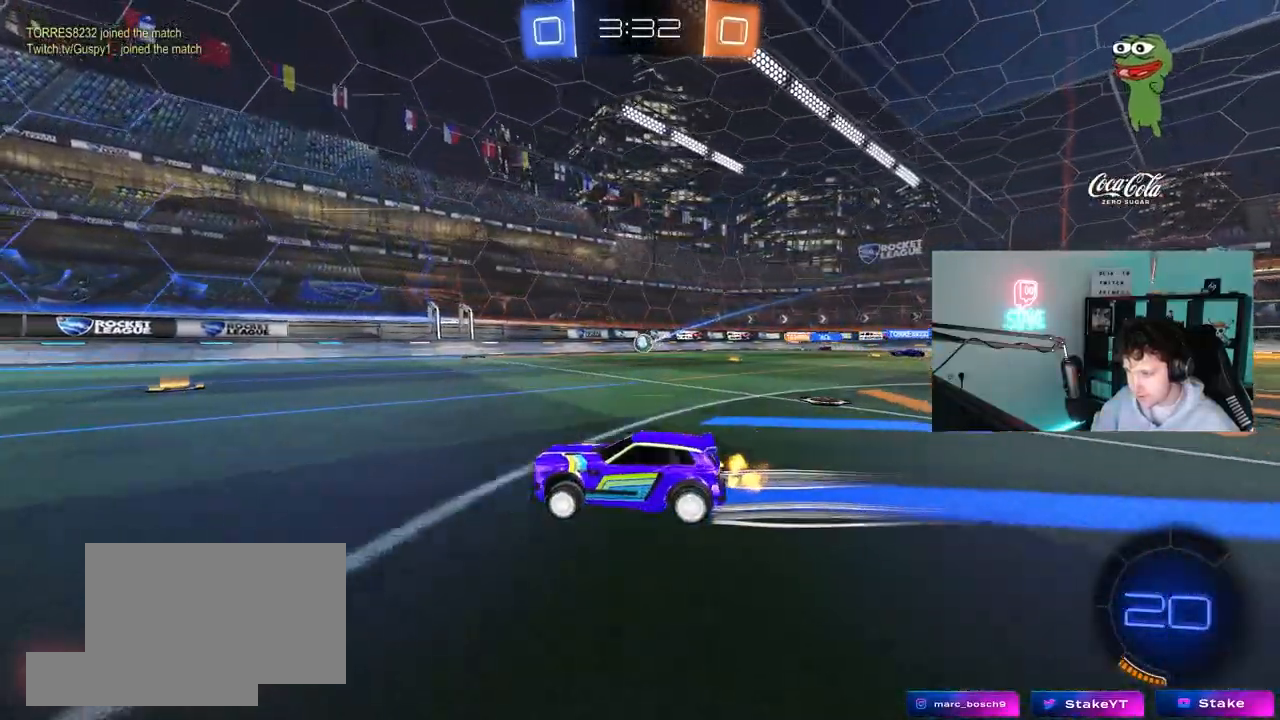
{"keys": ["d", "w"], "mouse": [], "mouse_move": "still", "events": [[117, "shift", "up"], [167, "w", "up"], [200, "a", "down"], [200, "d", "up"], [250, "w", "down"], [400, "a", "up"], [433, "d", "down"]]}
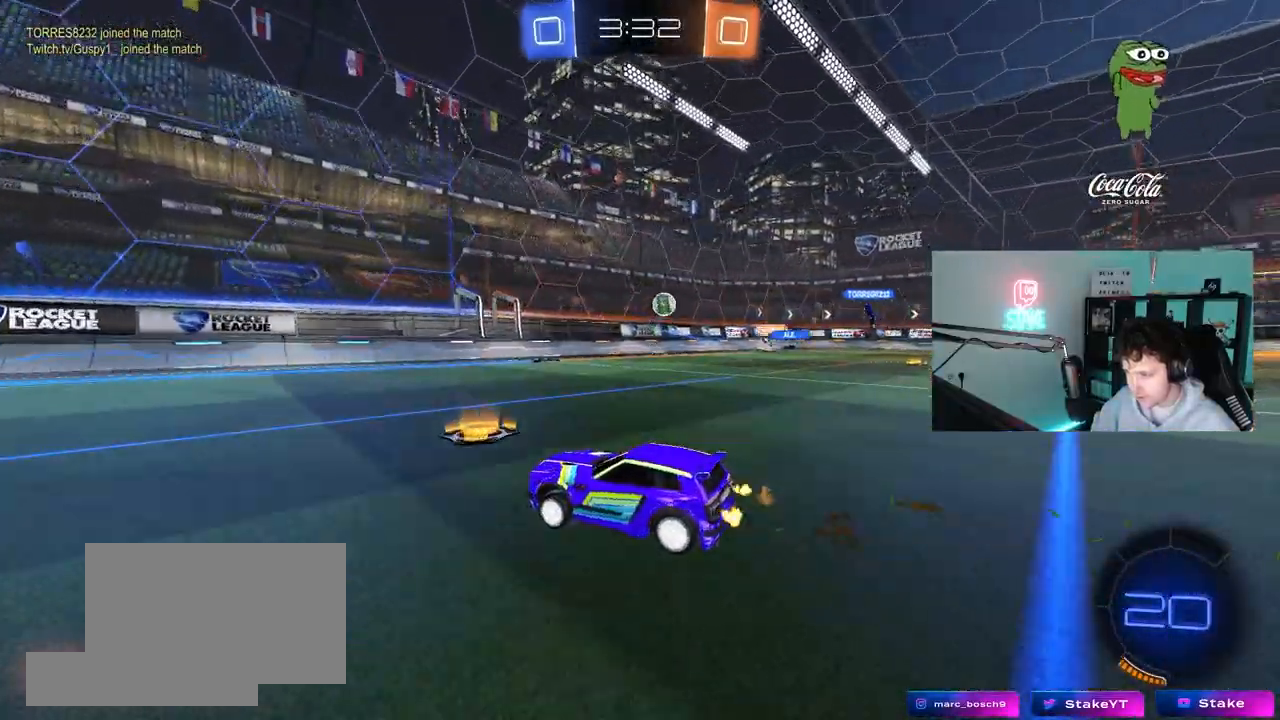
{"keys": ["d", "s"], "mouse": [], "mouse_move": "still", "events": [[33, "shift", "down"], [167, "shift", "up"], [217, "w", "up"], [367, "s", "down"]]}
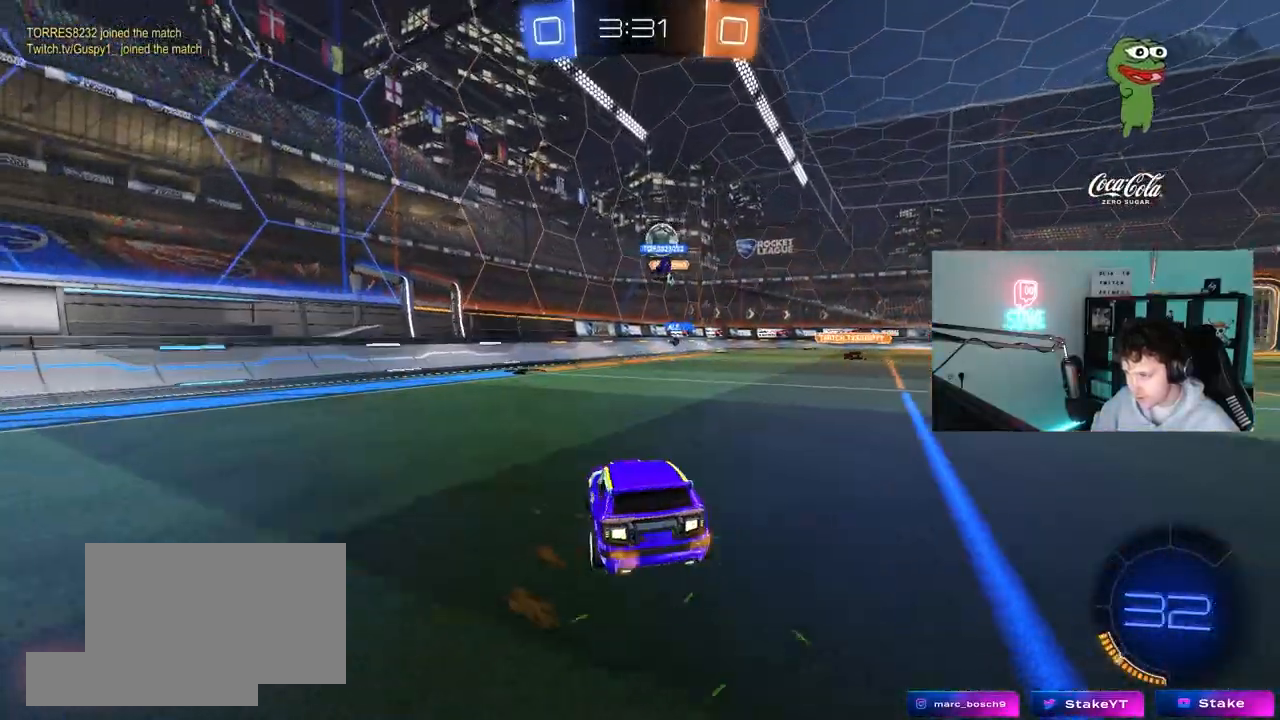
{"keys": ["a"], "mouse": [], "mouse_move": "still", "events": [[50, "s", "up"], [183, "w", "down"], [383, "a", "down"], [383, "w", "up"], [433, "d", "up"]]}
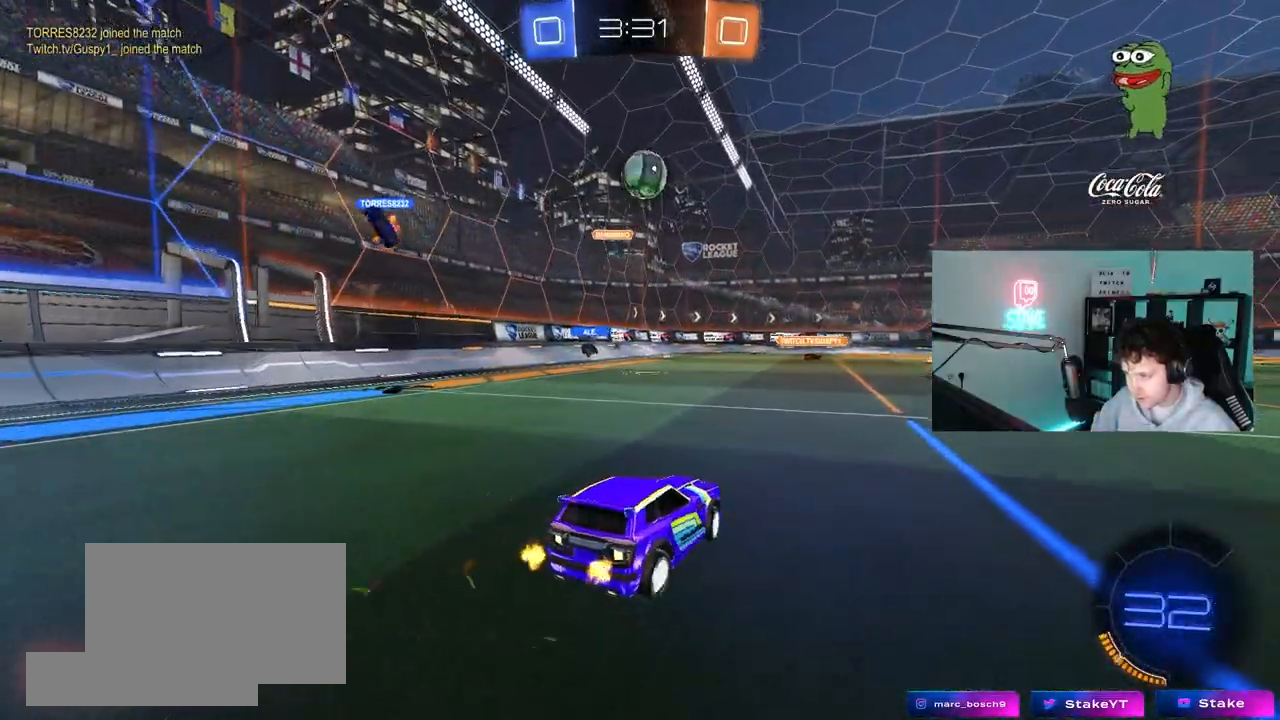
{"keys": ["d"], "mouse": ["left", "right"], "mouse_move": "down-left", "events": [[17, "a", "up"], [67, "mouse_right", "down"], [117, "mouse_left", "down"], [150, "s", "down"], [200, "d", "down"], [250, "d", "up"], [250, "mouse_right", "up"], [300, "mouse_right", "down"], [300, "s", "up"], [400, "a", "down"], [400, "s", "down"], [483, "a", "up"], [483, "d", "down"], [483, "s", "up"]]}
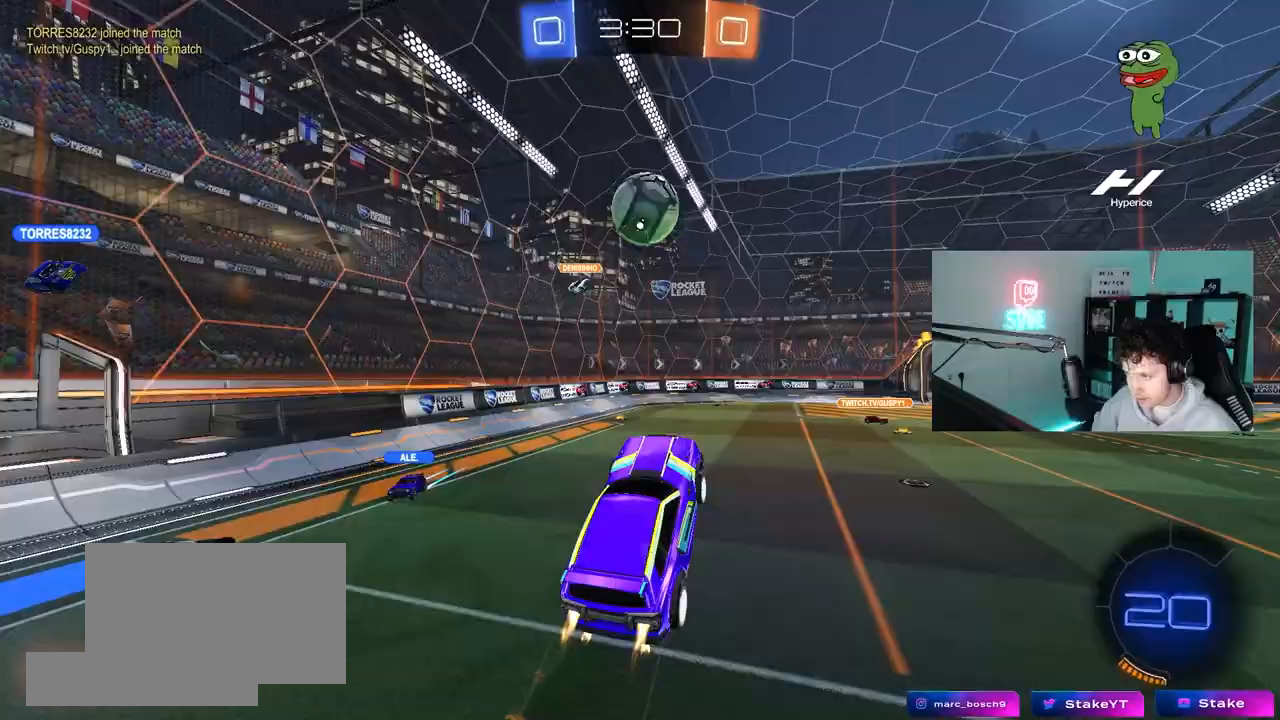
{"keys": ["d", "shift", "w"], "mouse": ["left"], "mouse_move": "still", "events": [[33, "mouse_right", "up"], [83, "shift", "down"], [83, "w", "down"], [133, "d", "up"], [183, "a", "down"], [317, "a", "up"], [317, "d", "down"]]}
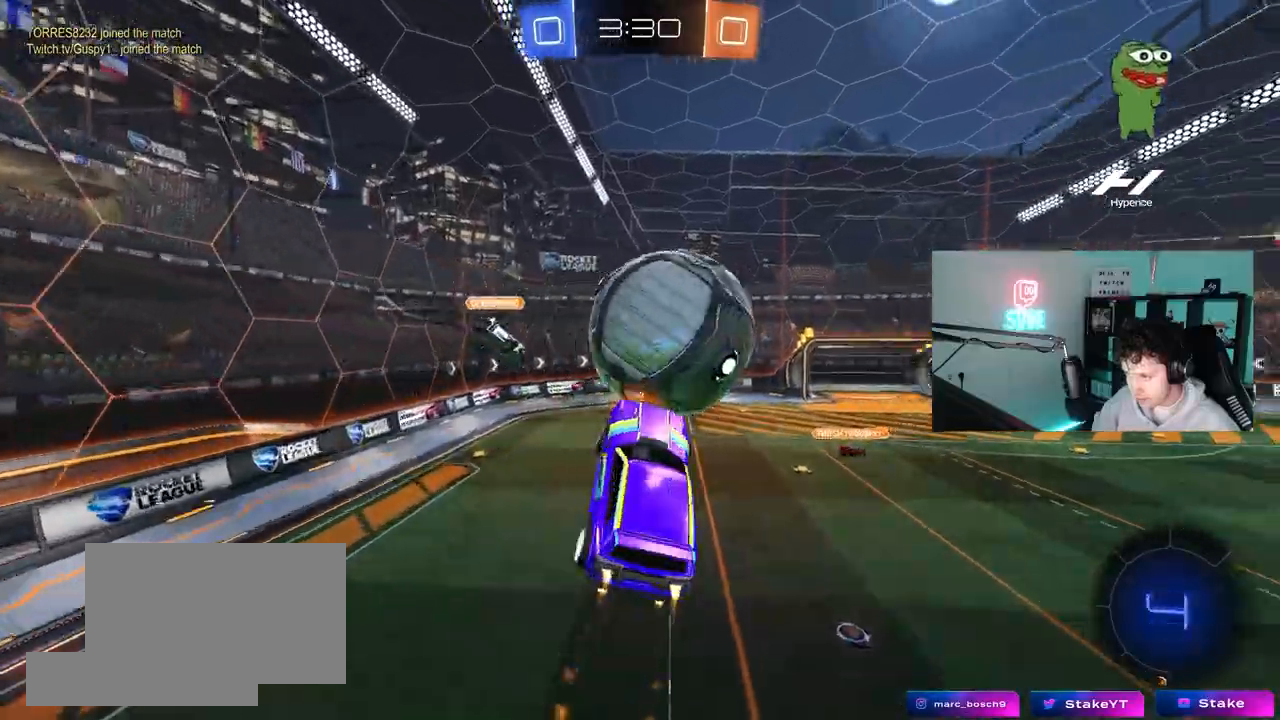
{"keys": ["d", "s", "shift"], "mouse": [], "mouse_move": "still", "events": [[233, "mouse_left", "up"], [233, "w", "up"], [333, "s", "down"]]}
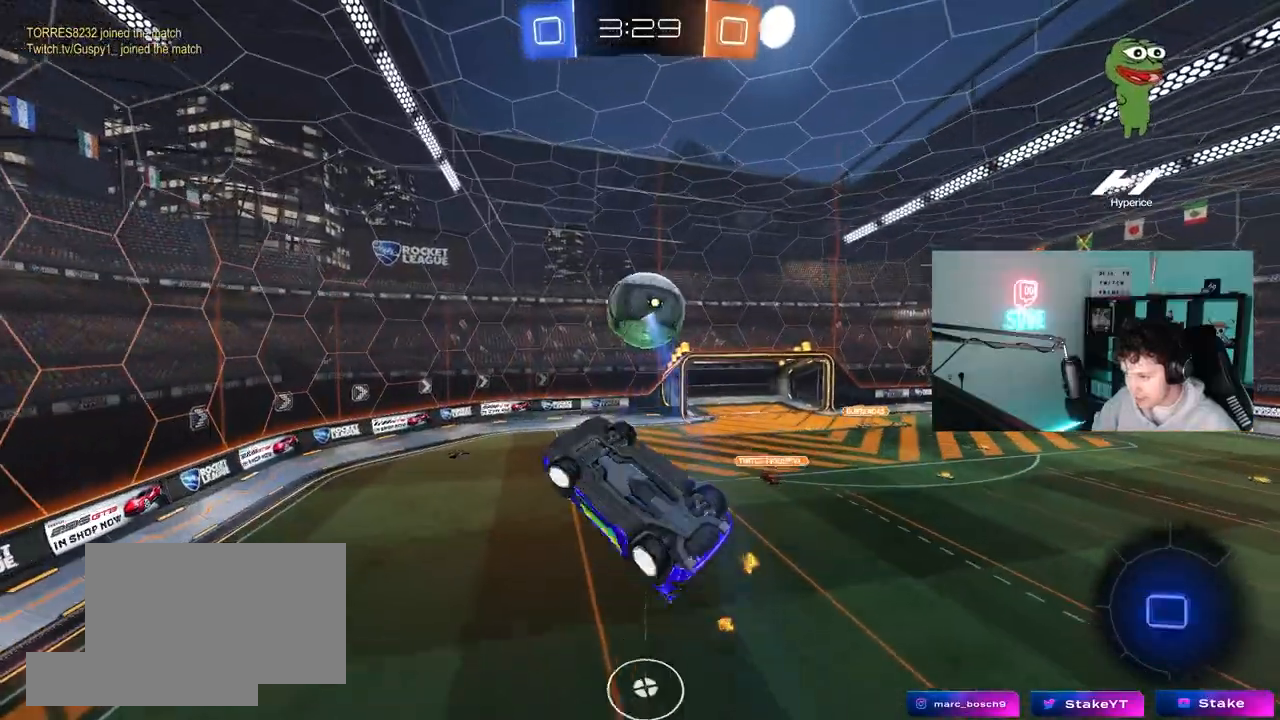
{"keys": ["d", "w"], "mouse": [], "mouse_move": "still", "events": [[17, "s", "up"], [167, "w", "down"], [483, "shift", "up"]]}
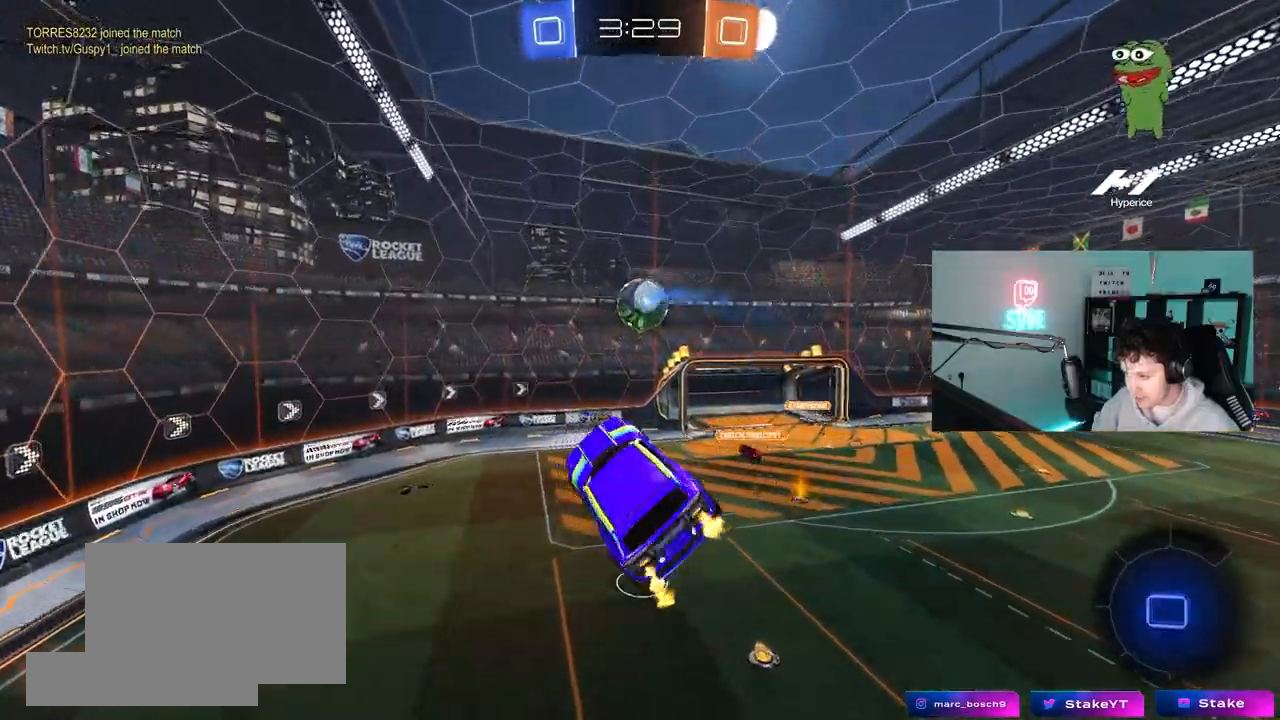
{"keys": [], "mouse": [], "mouse_move": "still", "events": [[33, "w", "up"], [83, "d", "up"], [367, "s", "down"], [400, "a", "down"], [500, "a", "up"], [500, "s", "up"]]}
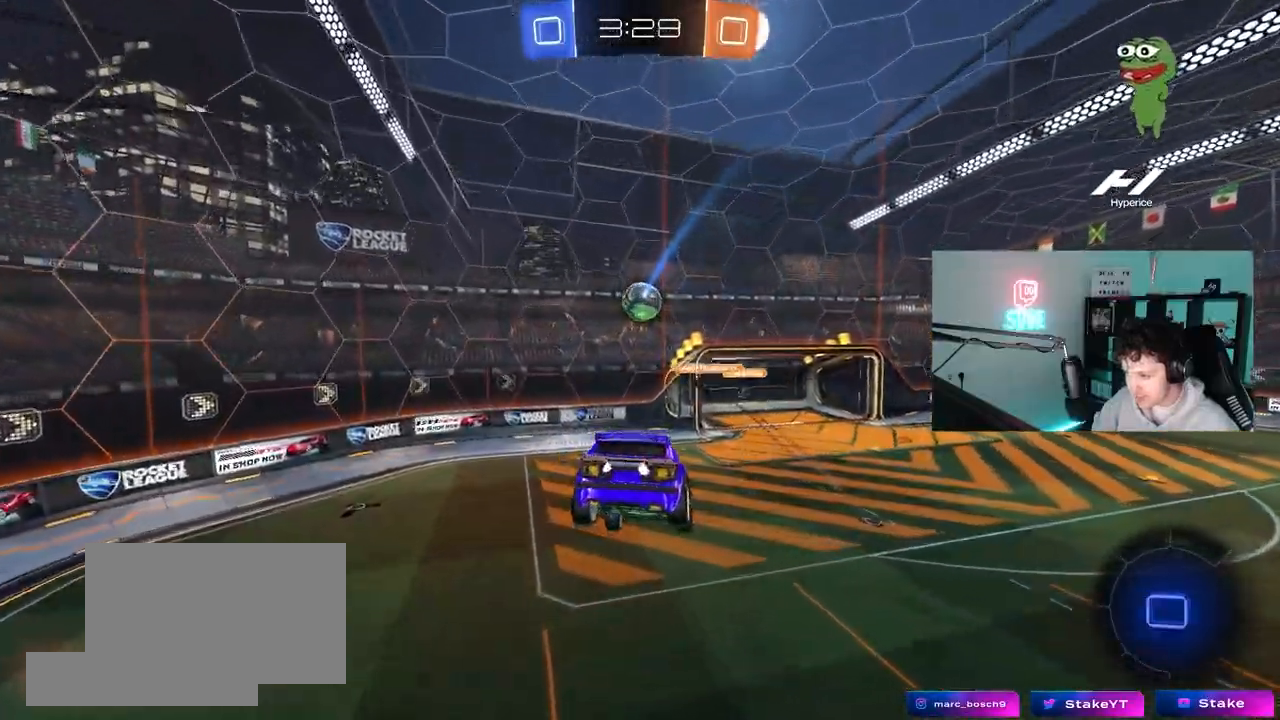
{"keys": [], "mouse": [], "mouse_move": "still", "events": [[233, "a", "down"], [233, "s", "down"], [283, "a", "up"], [333, "s", "up"]]}
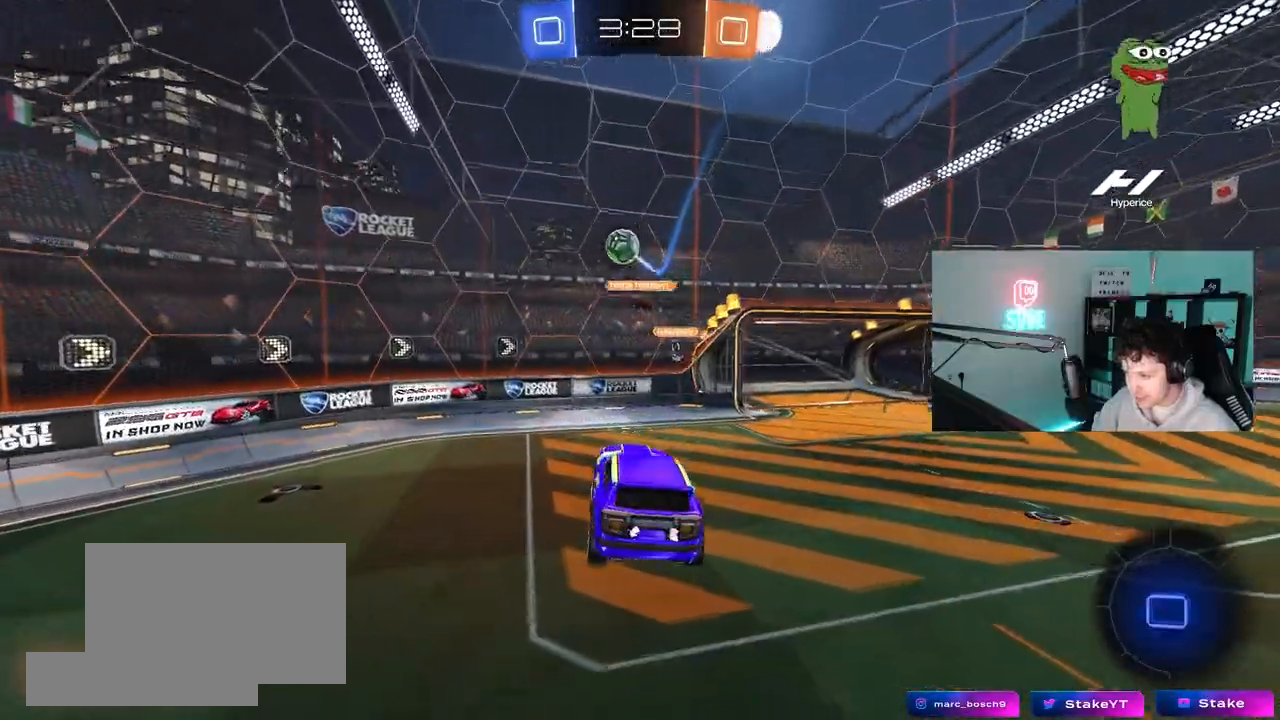
{"keys": ["space", "w"], "mouse": ["left"], "mouse_move": "still", "events": [[117, "d", "down"], [250, "d", "up"], [300, "w", "down"], [400, "mouse_left", "down"], [483, "space", "down"]]}
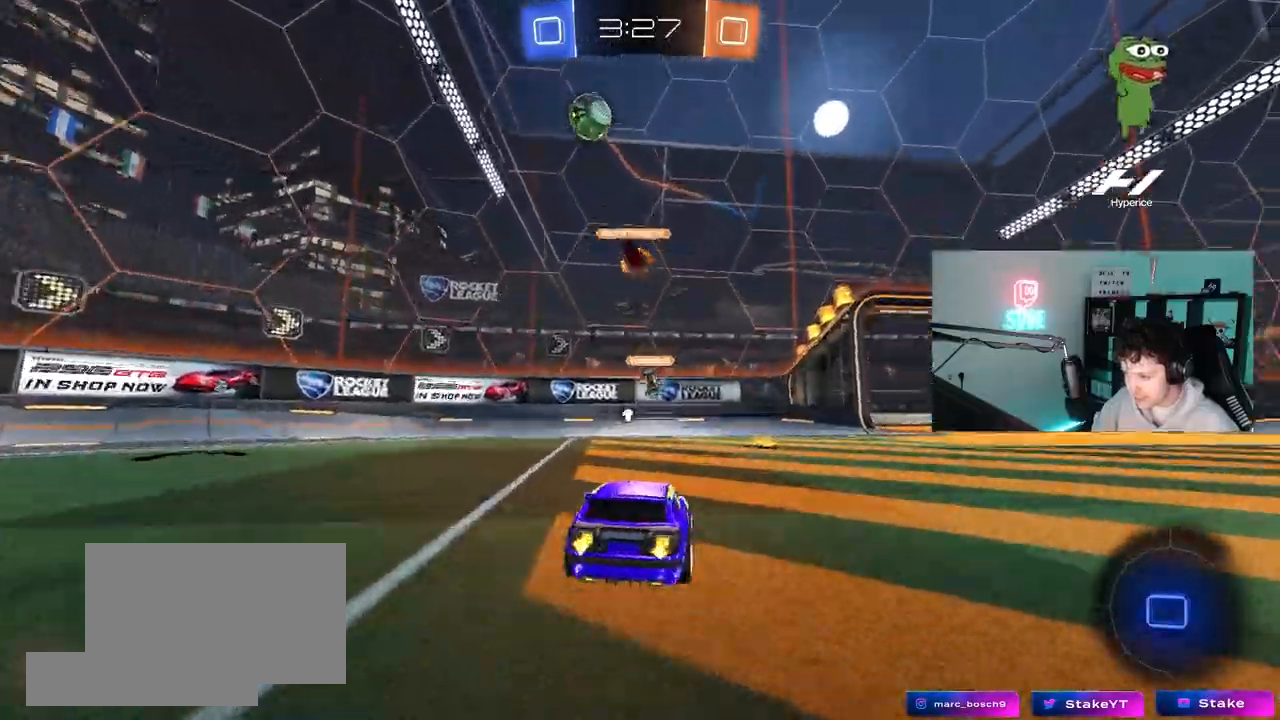
{"keys": ["d", "w"], "mouse": ["left"], "mouse_move": "still", "events": [[33, "d", "down"], [133, "d", "up"], [133, "space", "up"], [267, "d", "down"]]}
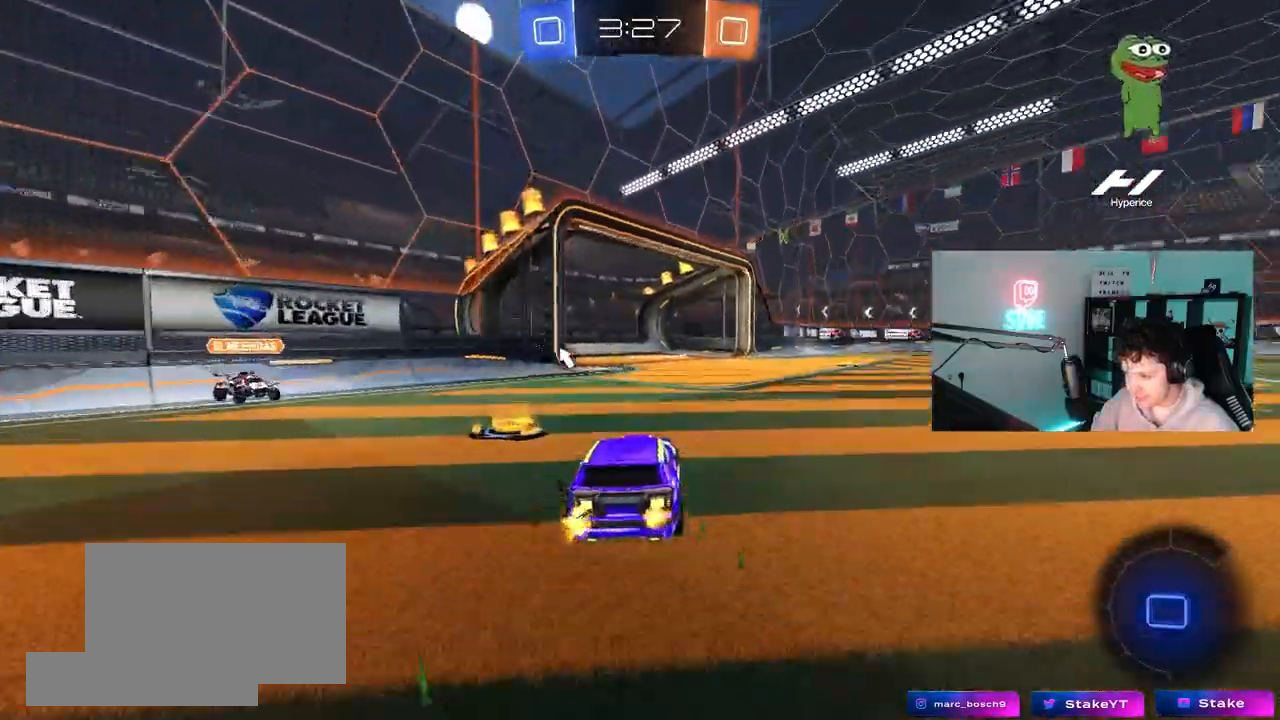
{"keys": ["d", "s", "shift"], "mouse": ["left", "right"], "mouse_move": "still", "events": [[150, "d", "up"], [233, "a", "down"], [283, "mouse_right", "down"], [383, "a", "up"], [383, "d", "down"], [383, "mouse_right", "up"], [383, "shift", "down"], [417, "mouse_right", "down"], [467, "s", "down"], [467, "w", "up"]]}
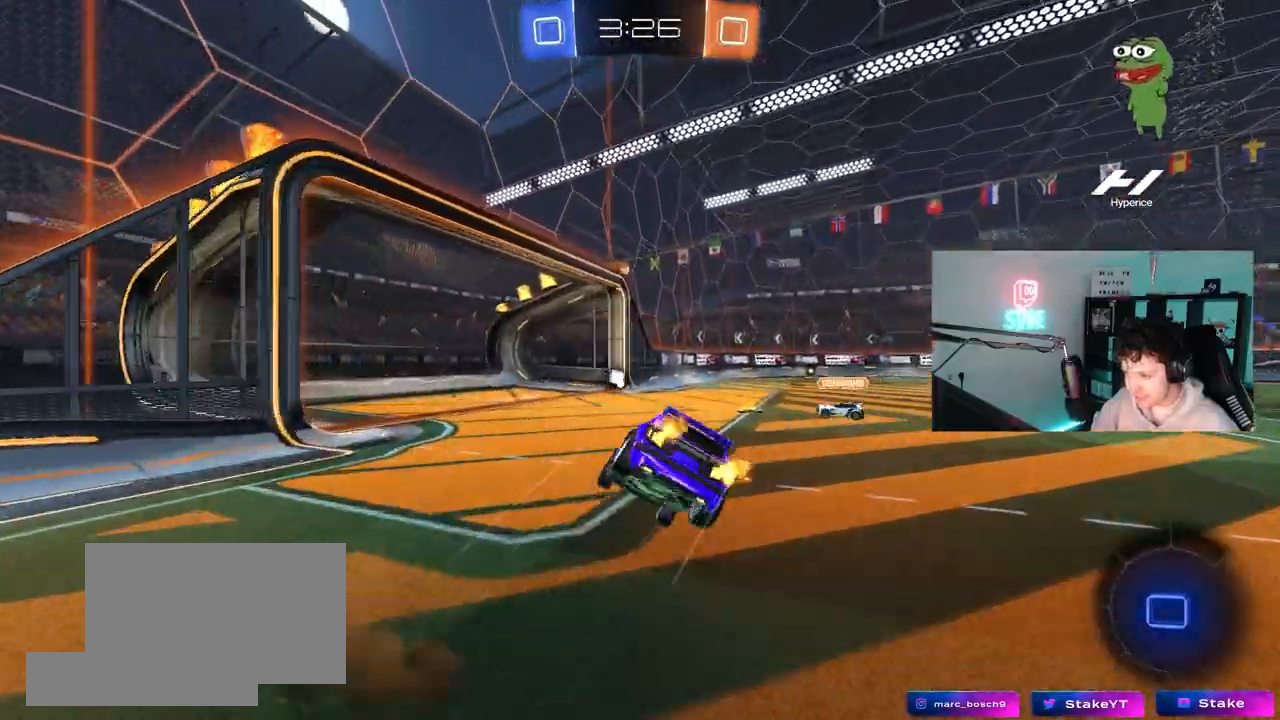
{"keys": ["d", "s", "shift"], "mouse": [], "mouse_move": "up", "events": [[17, "mouse_left", "up"], [67, "mouse_right", "up"], [350, "s", "up"], [483, "s", "down"]]}
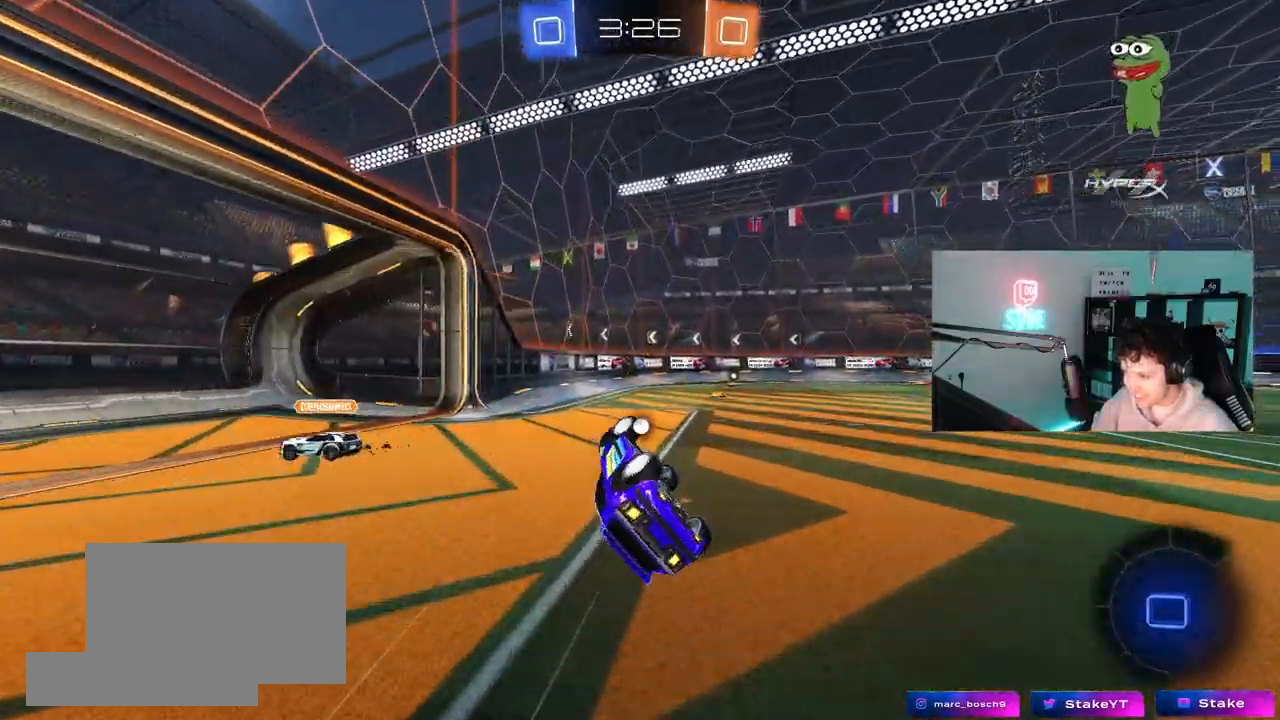
{"keys": ["space", "w"], "mouse": ["left"], "mouse_move": "still", "events": [[183, "mouse_left", "down"], [183, "s", "up"], [217, "shift", "up"], [267, "d", "up"], [417, "space", "down"], [417, "w", "down"]]}
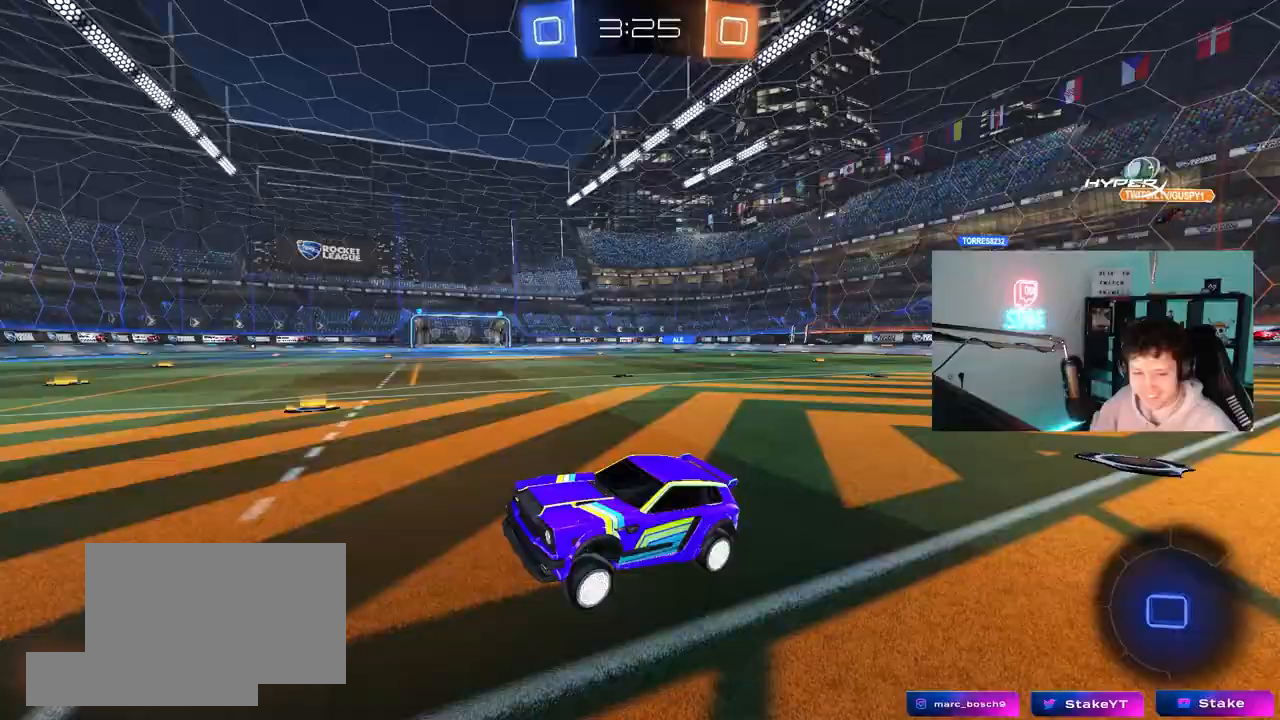
{"keys": ["w"], "mouse": ["left"], "mouse_move": "still", "events": [[100, "space", "up"], [233, "space", "down"], [383, "space", "up"]]}
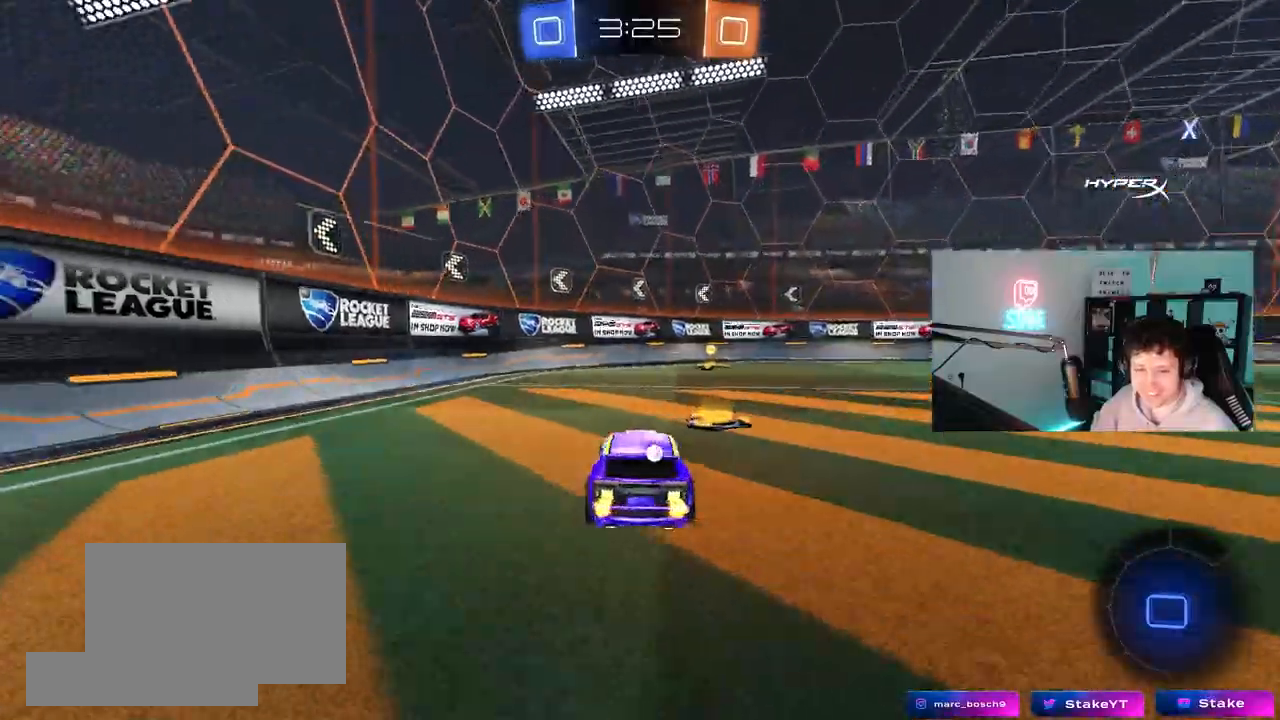
{"keys": ["d", "w"], "mouse": ["left"], "mouse_move": "still", "events": [[250, "d", "down"], [300, "space", "down"], [350, "d", "up"], [433, "space", "up"], [483, "d", "down"]]}
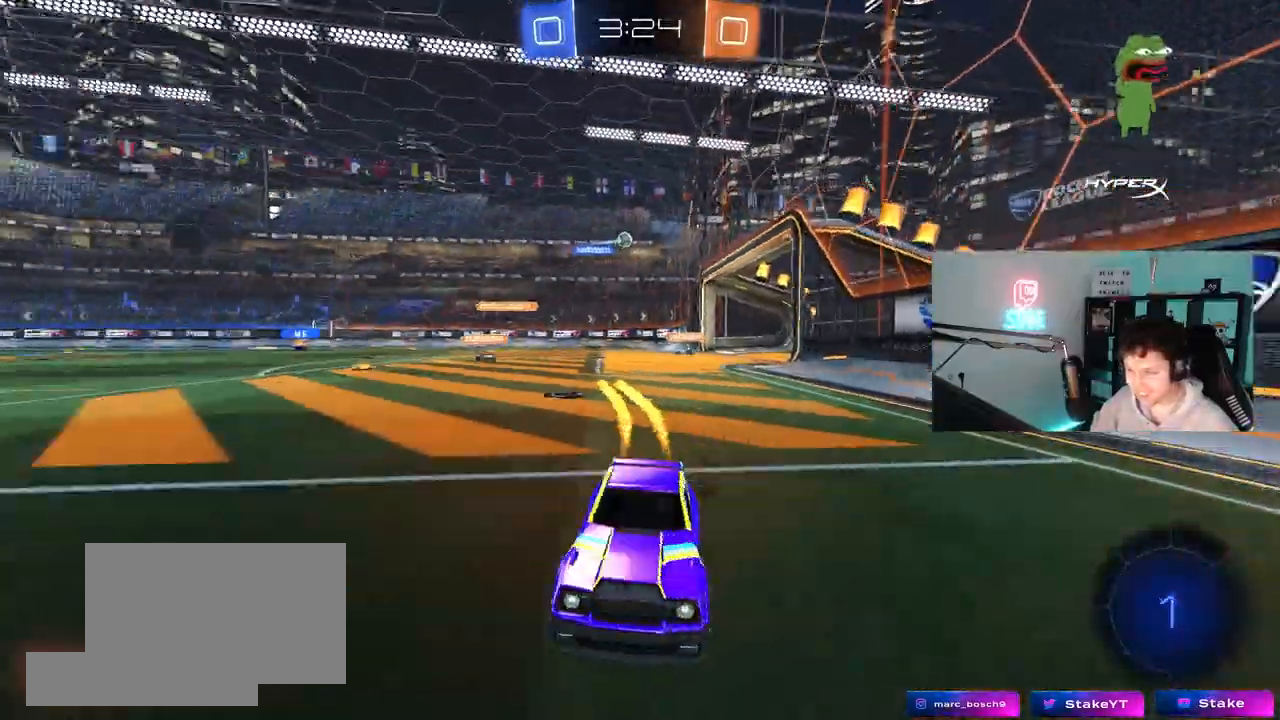
{"keys": ["d", "w"], "mouse": ["left"], "mouse_move": "still", "events": [[83, "shift", "down"], [217, "shift", "up"]]}
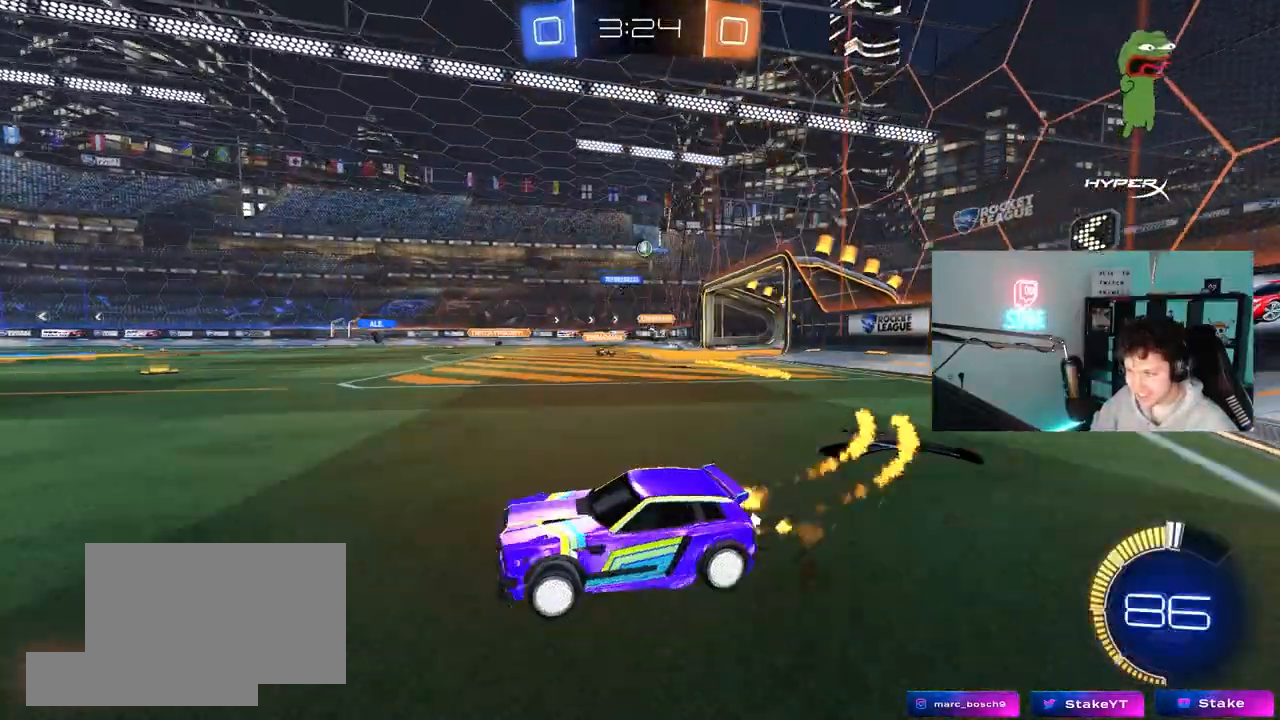
{"keys": ["w"], "mouse": ["left"], "mouse_move": "still", "events": [[50, "d", "up"], [150, "mouse_left", "up"], [233, "d", "down"], [283, "mouse_left", "down"], [383, "d", "up"]]}
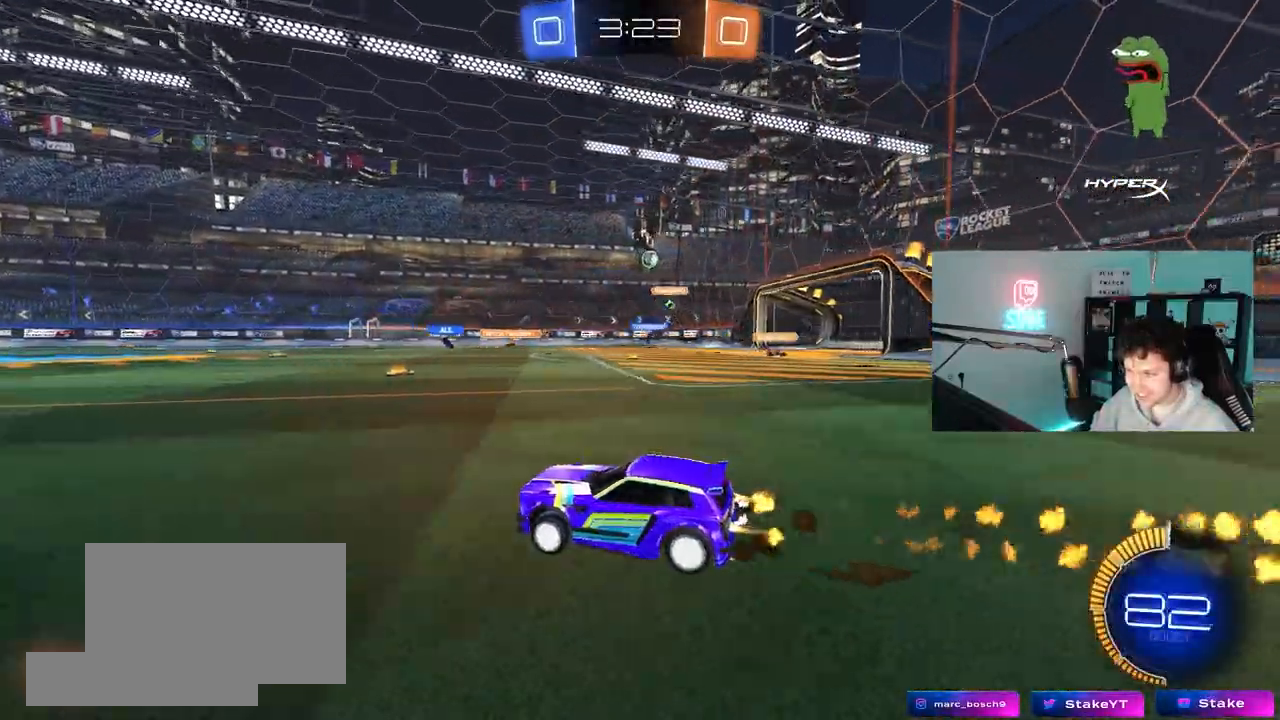
{"keys": ["w"], "mouse": [], "mouse_move": "still", "events": [[200, "mouse_left", "up"], [250, "a", "down"], [350, "a", "up"]]}
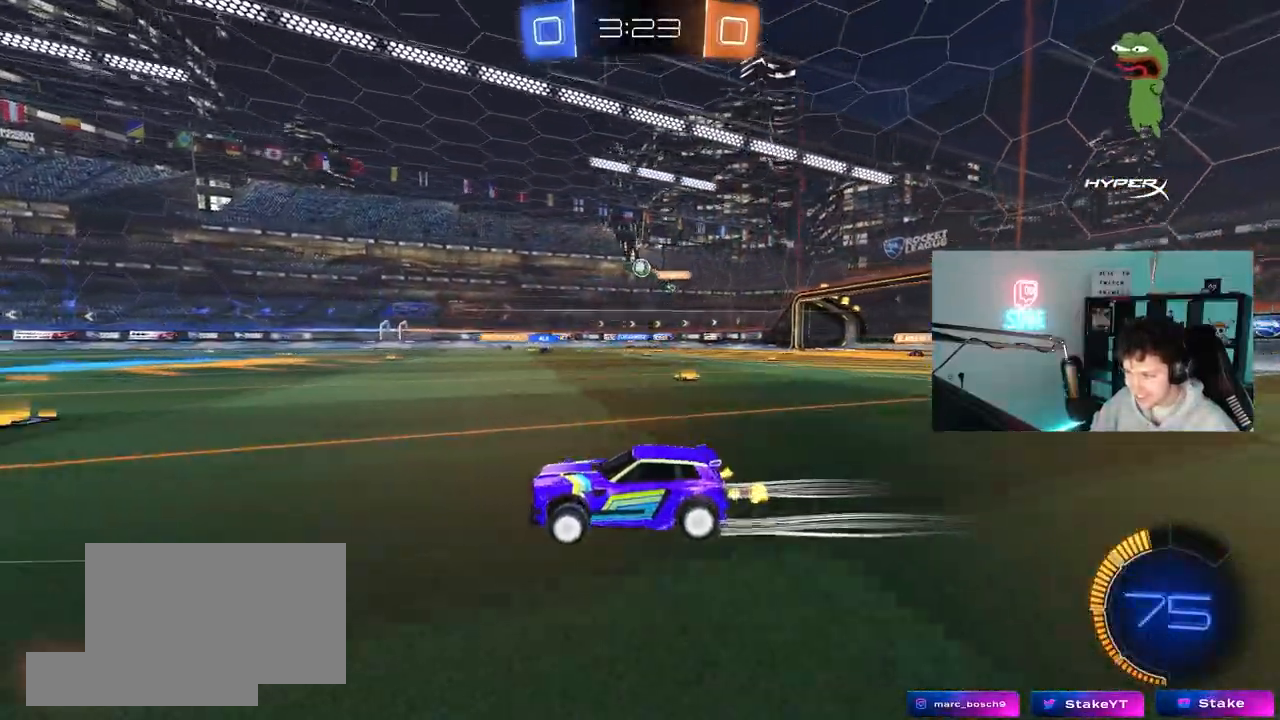
{"keys": ["w"], "mouse": [], "mouse_move": "still", "events": [[133, "mouse_left", "down"], [183, "d", "down"], [267, "d", "up"], [317, "mouse_left", "up"]]}
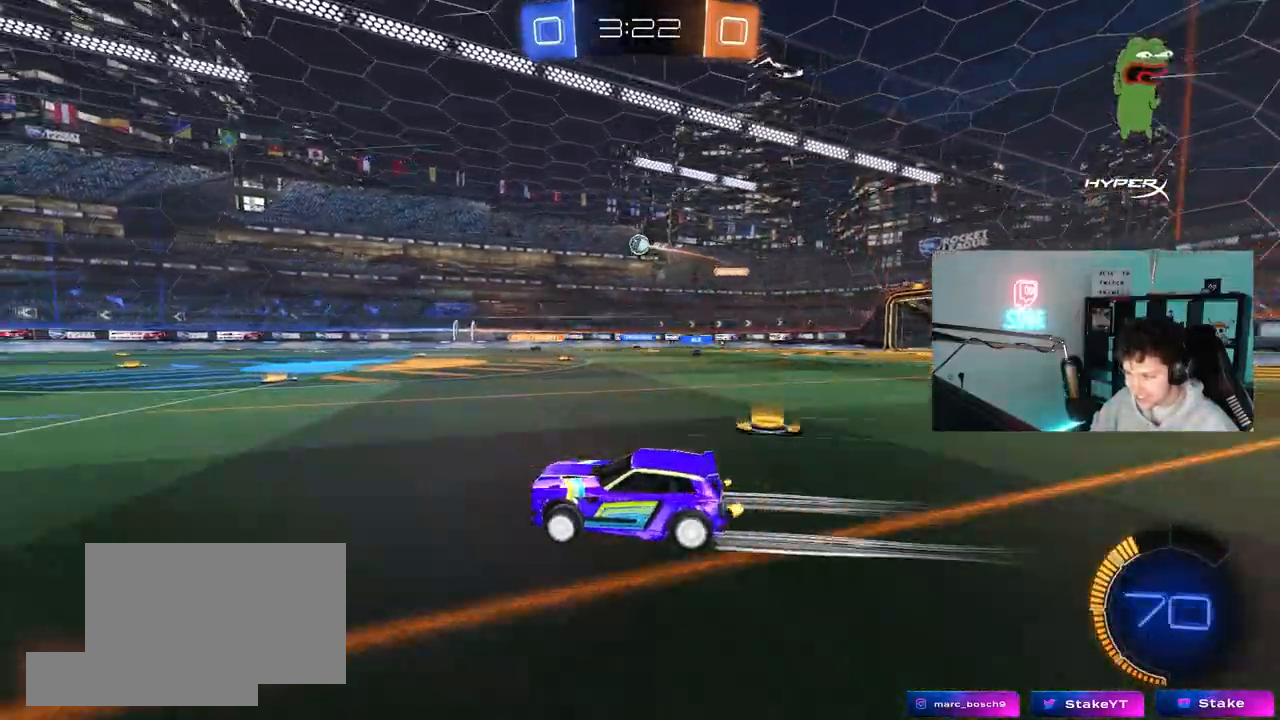
{"keys": ["w"], "mouse": [], "mouse_move": "still", "events": []}
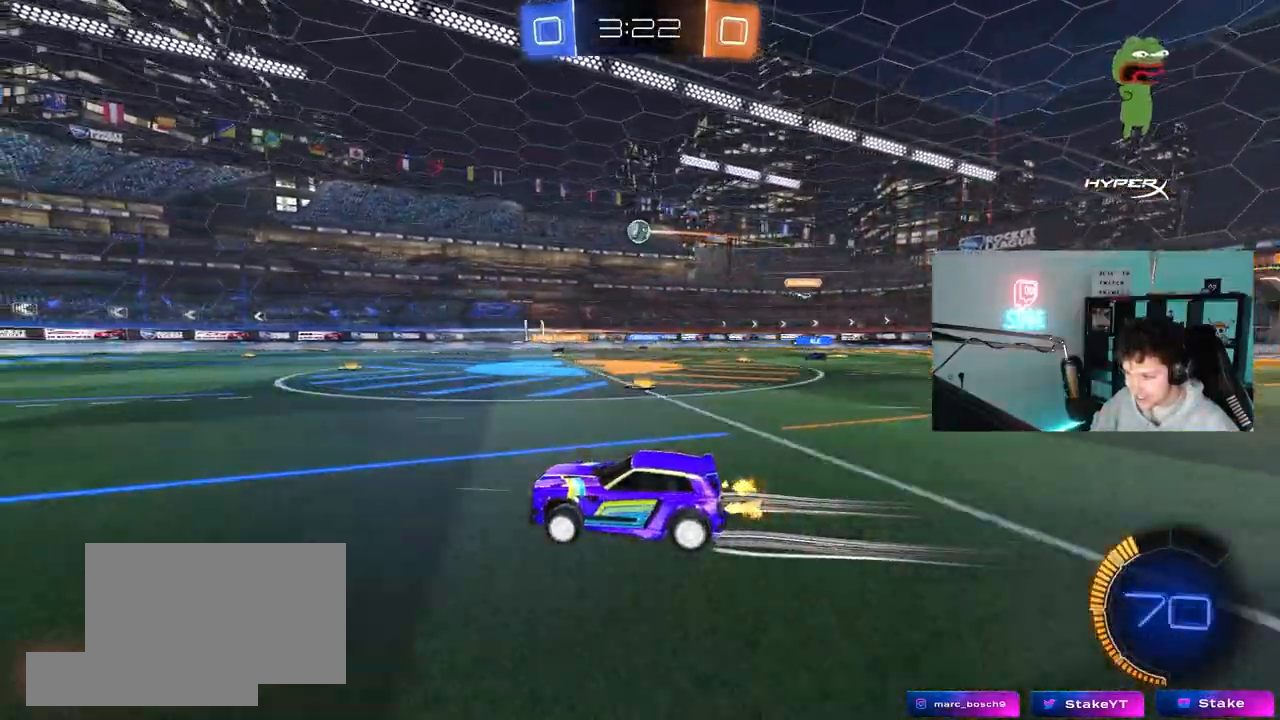
{"keys": ["a", "w"], "mouse": [], "mouse_move": "still", "events": [[483, "a", "down"]]}
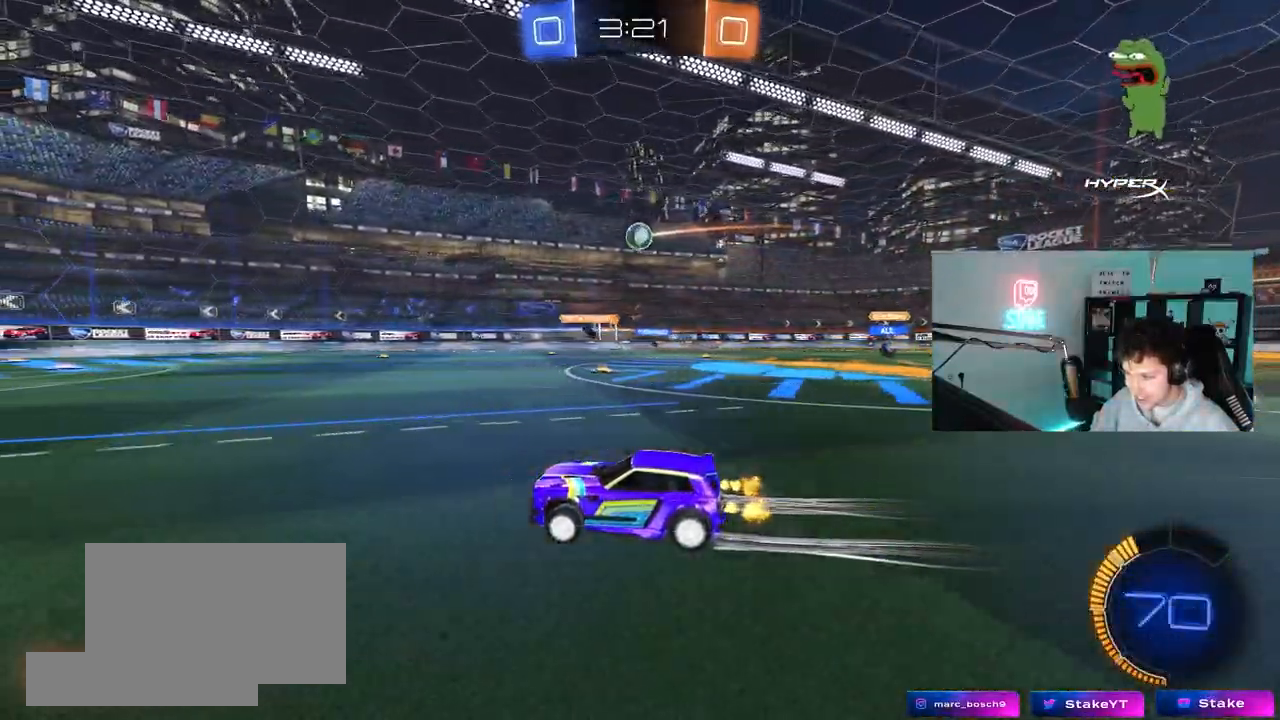
{"keys": ["w"], "mouse": [], "mouse_move": "still", "events": [[183, "a", "up"]]}
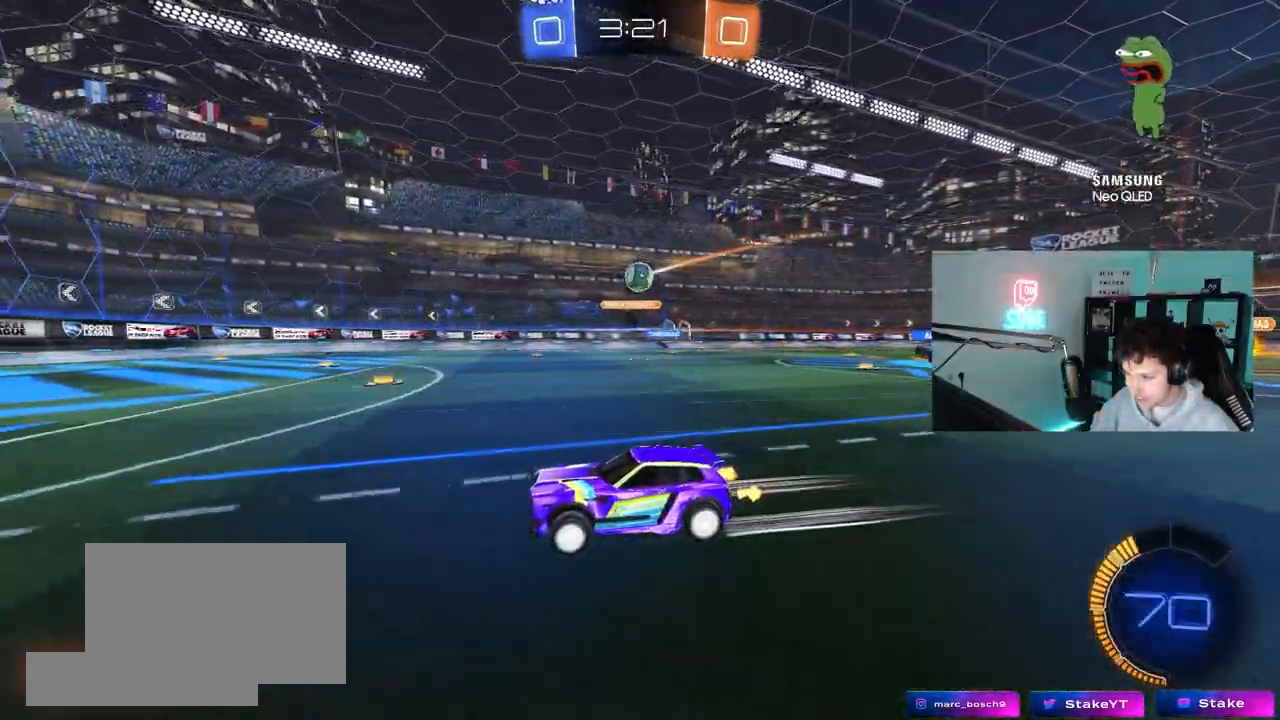
{"keys": ["w"], "mouse": [], "mouse_move": "still", "events": [[100, "d", "down"], [283, "d", "up"]]}
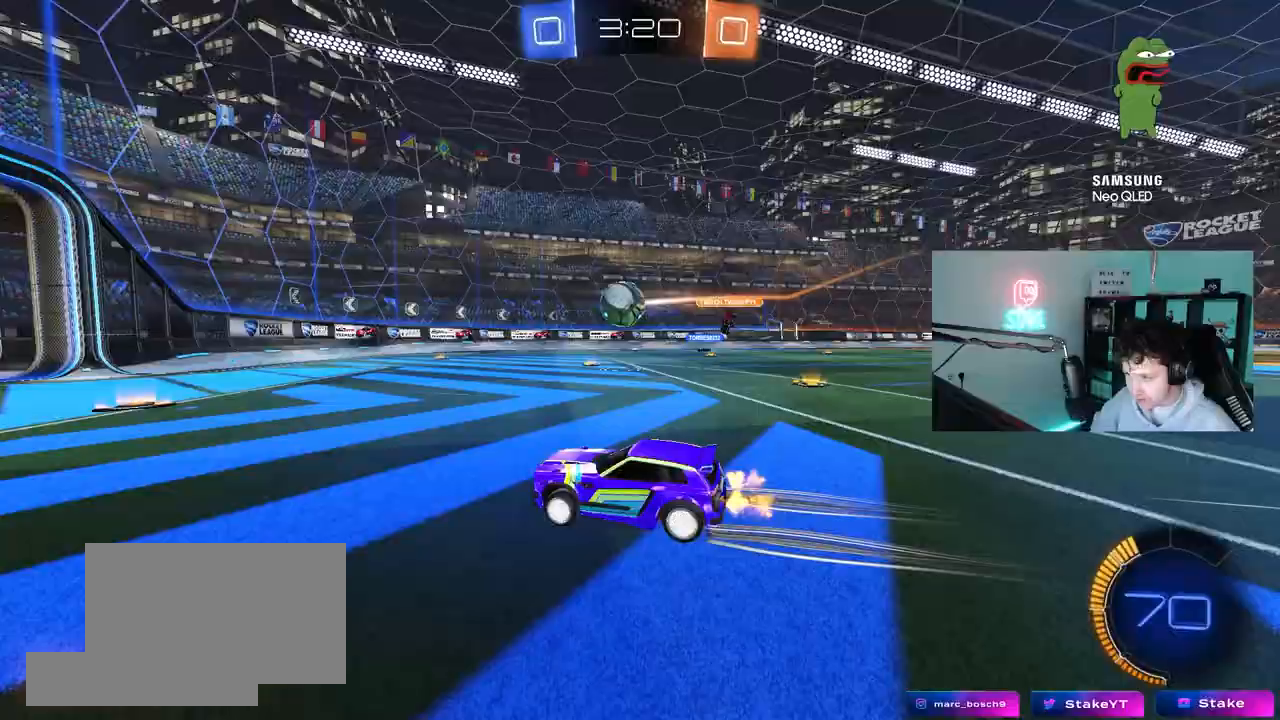
{"keys": ["w"], "mouse": [], "mouse_move": "still", "events": []}
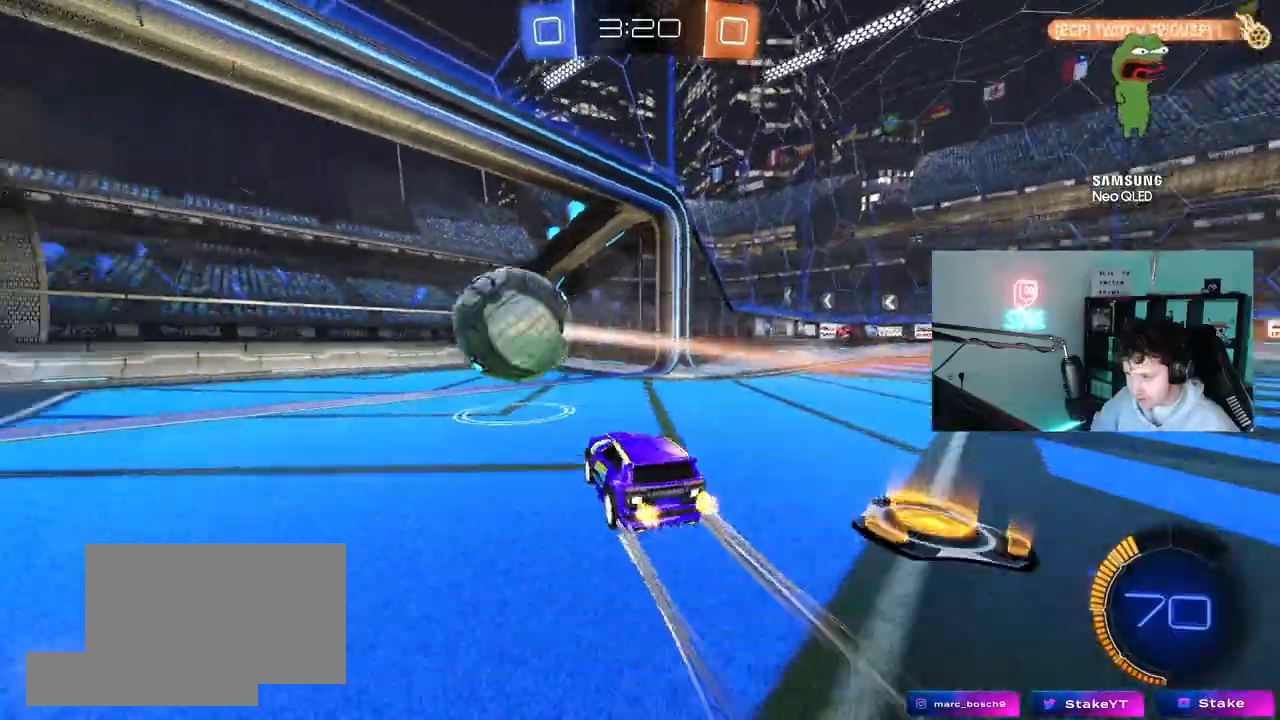
{"keys": ["tab"], "mouse": [], "mouse_move": "still", "events": [[233, "space", "down"], [267, "w", "up"], [417, "space", "up"], [417, "tab", "down"]]}
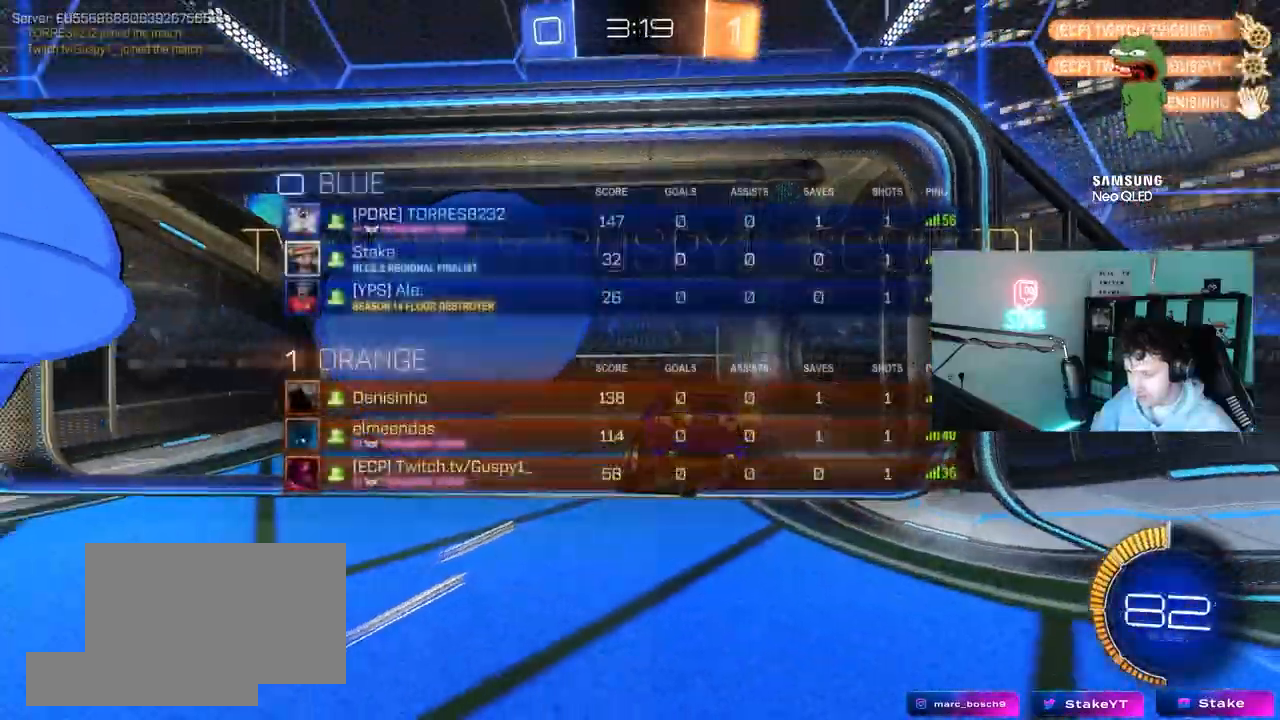
{"keys": ["space", "tab", "w"], "mouse": [], "mouse_move": "still", "events": [[50, "space", "down"], [200, "space", "up"], [383, "w", "down"], [467, "space", "down"]]}
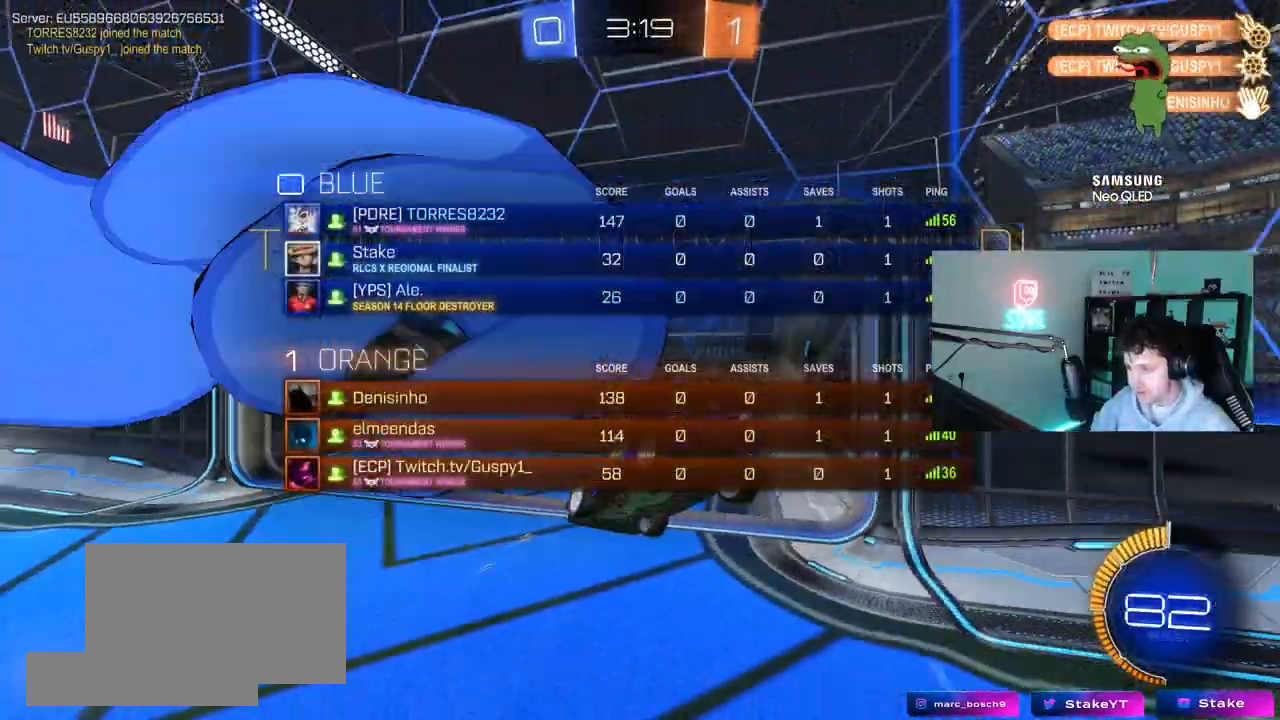
{"keys": [], "mouse": [], "mouse_move": "still", "events": [[117, "space", "up"], [350, "mouse_right", "down"], [350, "tab", "up"], [450, "mouse_right", "up"], [483, "w", "up"]]}
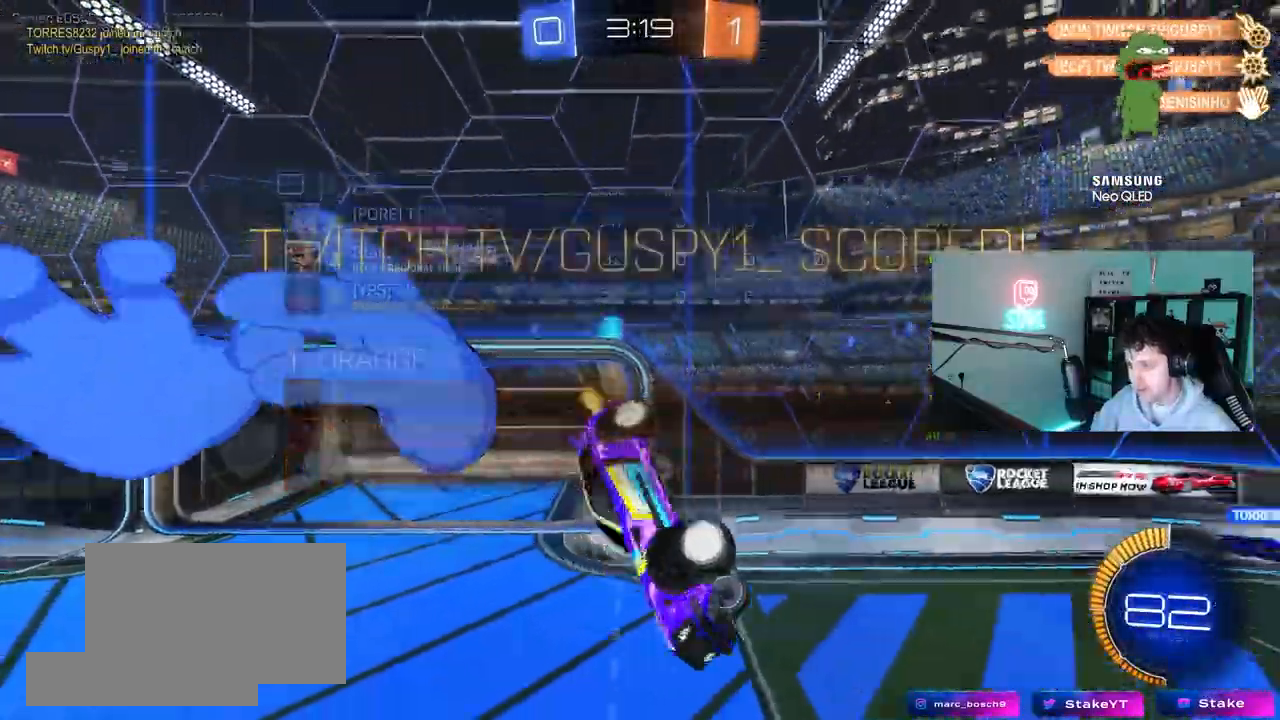
{"keys": [], "mouse": [], "mouse_move": "still", "events": []}
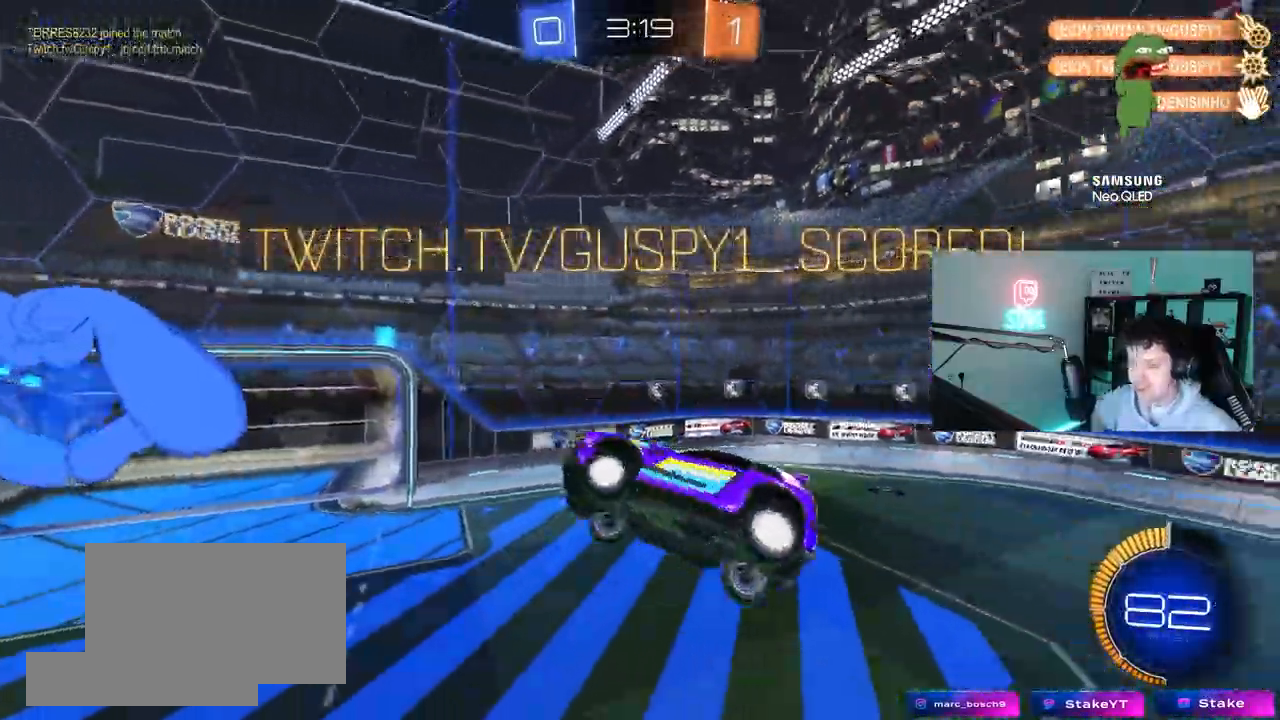
{"keys": [], "mouse": [], "mouse_move": "still", "events": []}